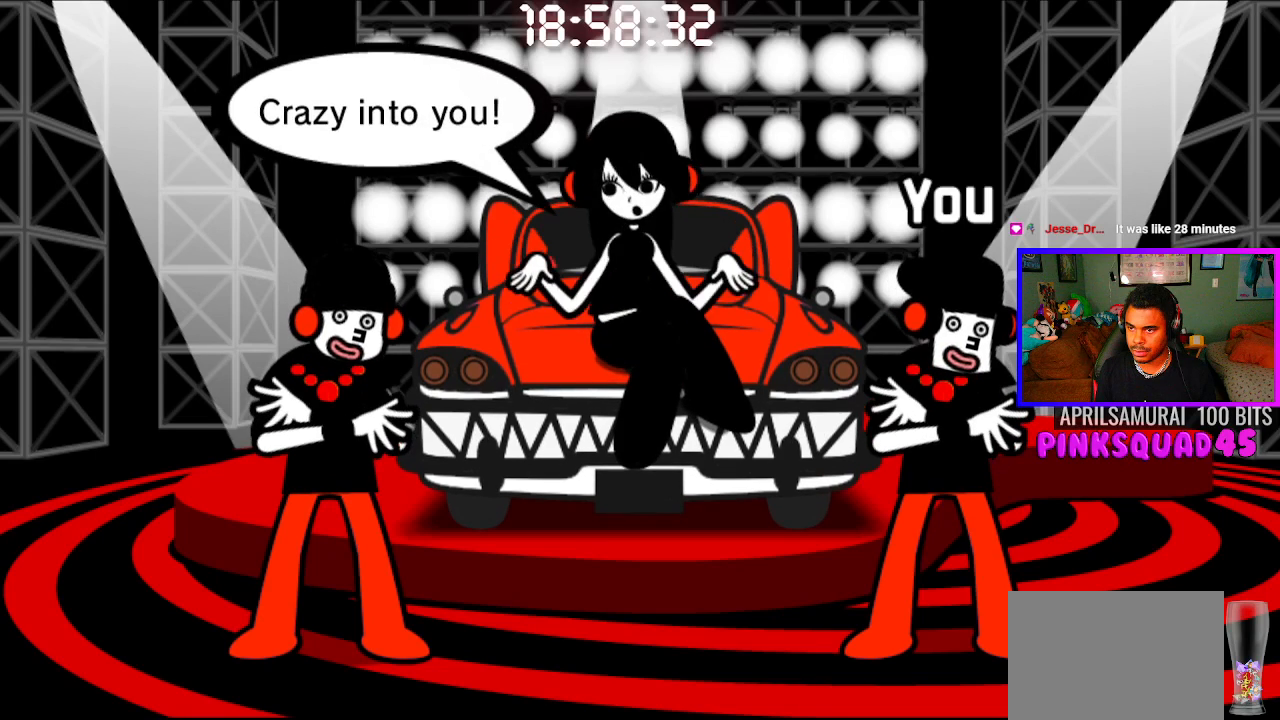
Gameplay with a controller (PlayStation layout); each line is a JSON object with the inputs held at the frame after it. "events" lists button and stick changes between this image and that frame as [ms after this image, input, new state], when the widget could be followed in between. Not read: R1.
{"buttons": [], "left_stick": "center", "right_stick": "center", "events": []}
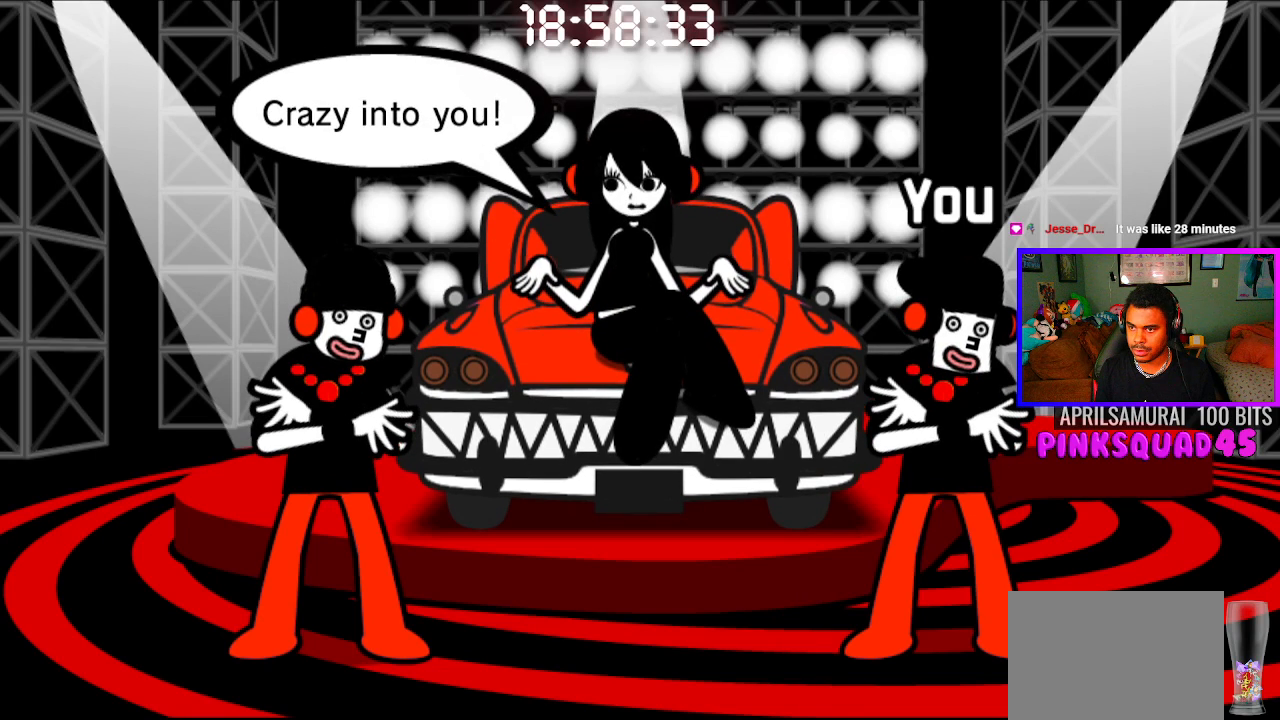
{"buttons": [], "left_stick": "center", "right_stick": "center", "events": [[117, "CROSS", "down"], [200, "CROSS", "up"]]}
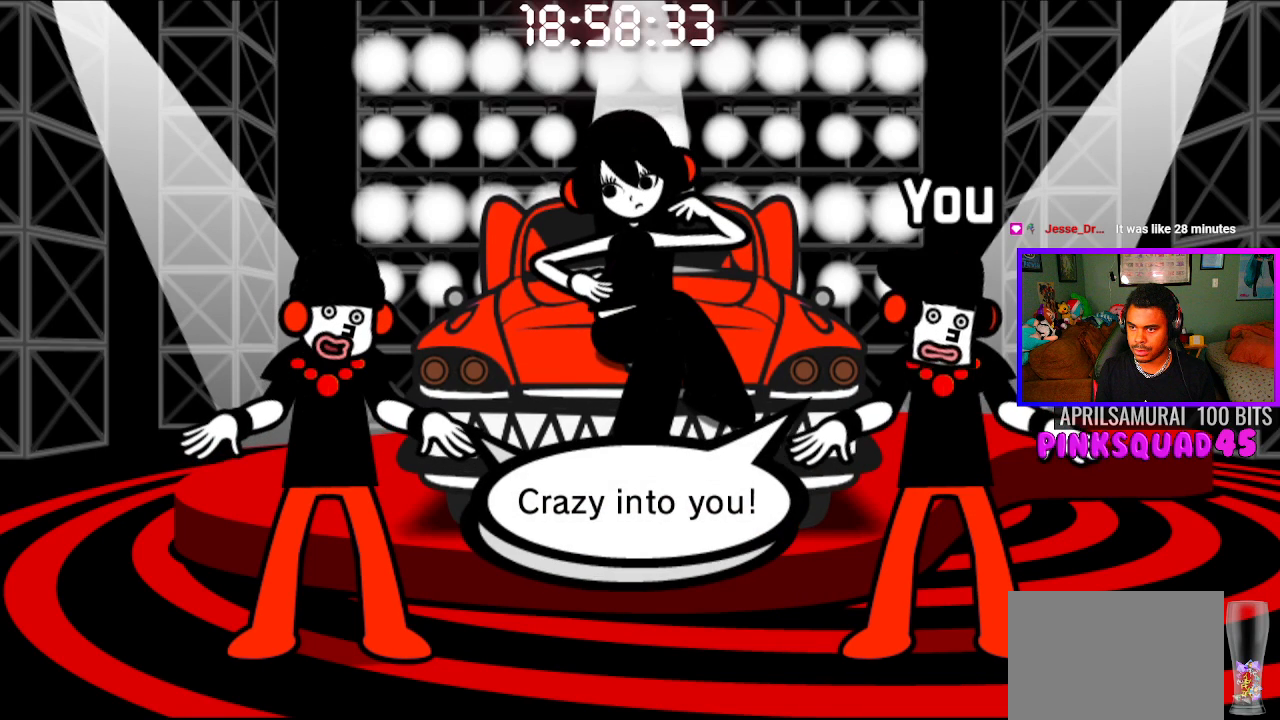
{"buttons": [], "left_stick": "center", "right_stick": "center", "events": []}
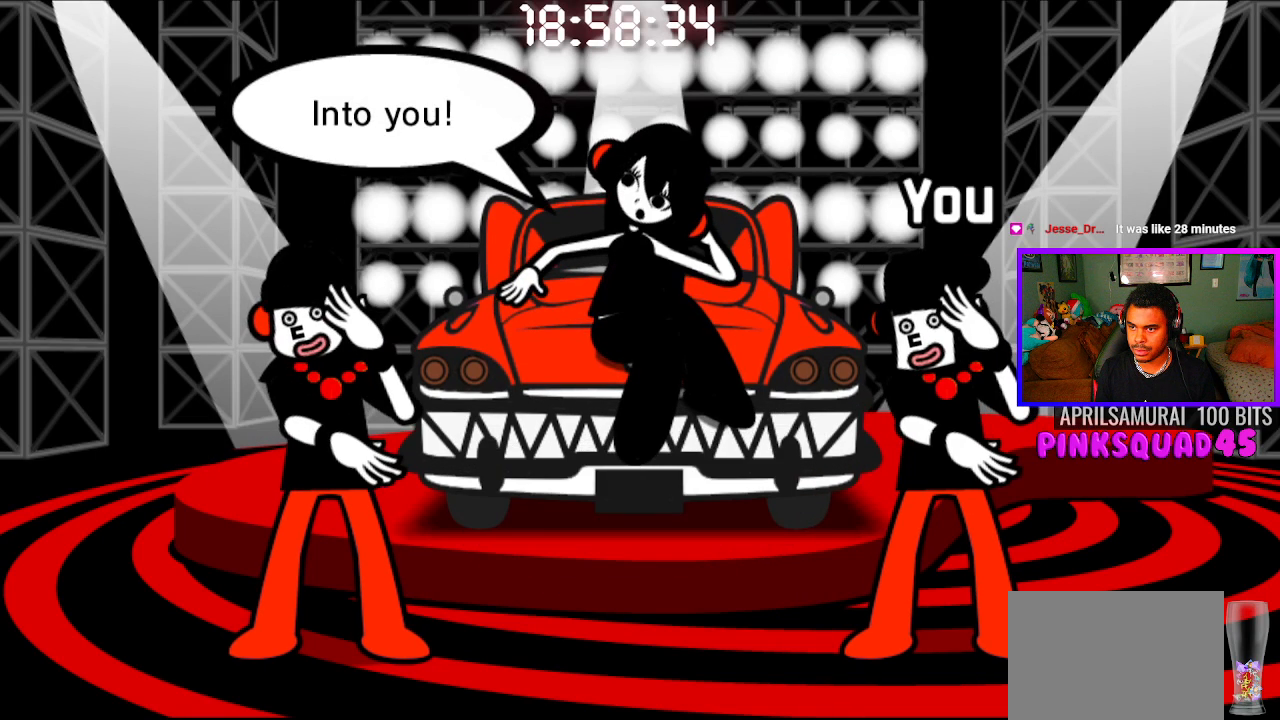
{"buttons": [], "left_stick": "center", "right_stick": "center", "events": [[267, "CROSS", "down"], [350, "CROSS", "up"]]}
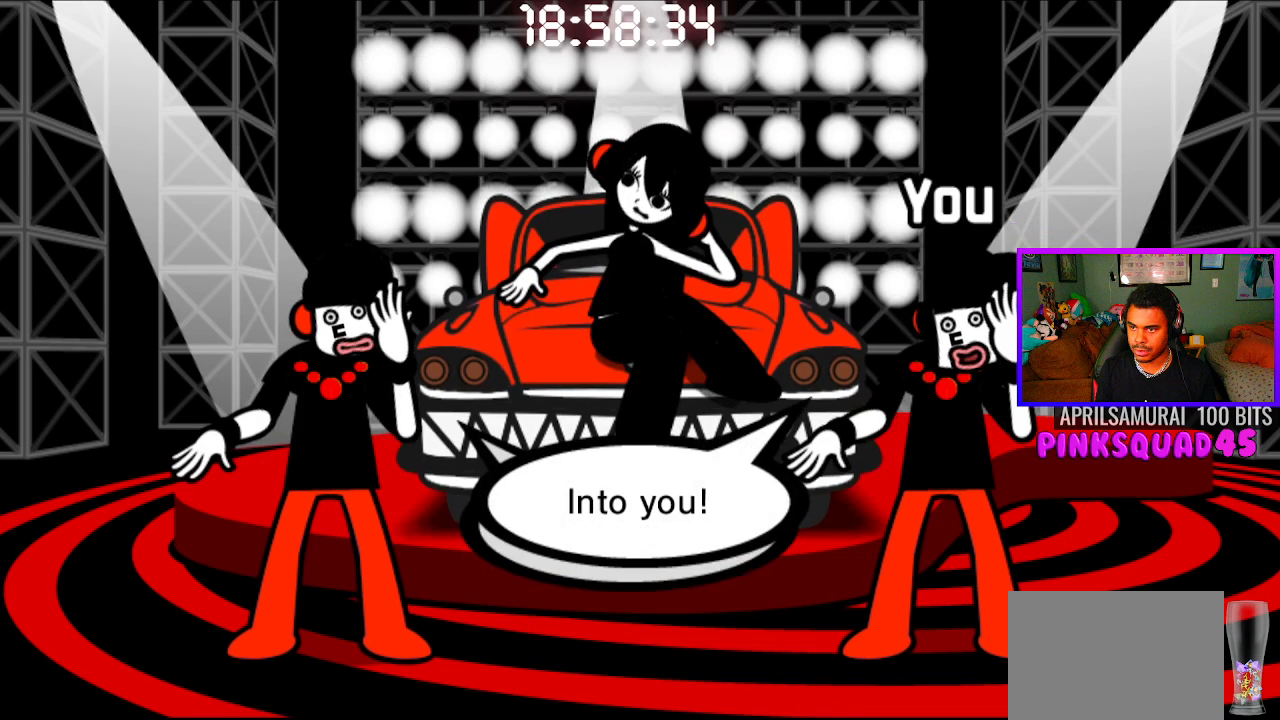
{"buttons": [], "left_stick": "center", "right_stick": "center", "events": []}
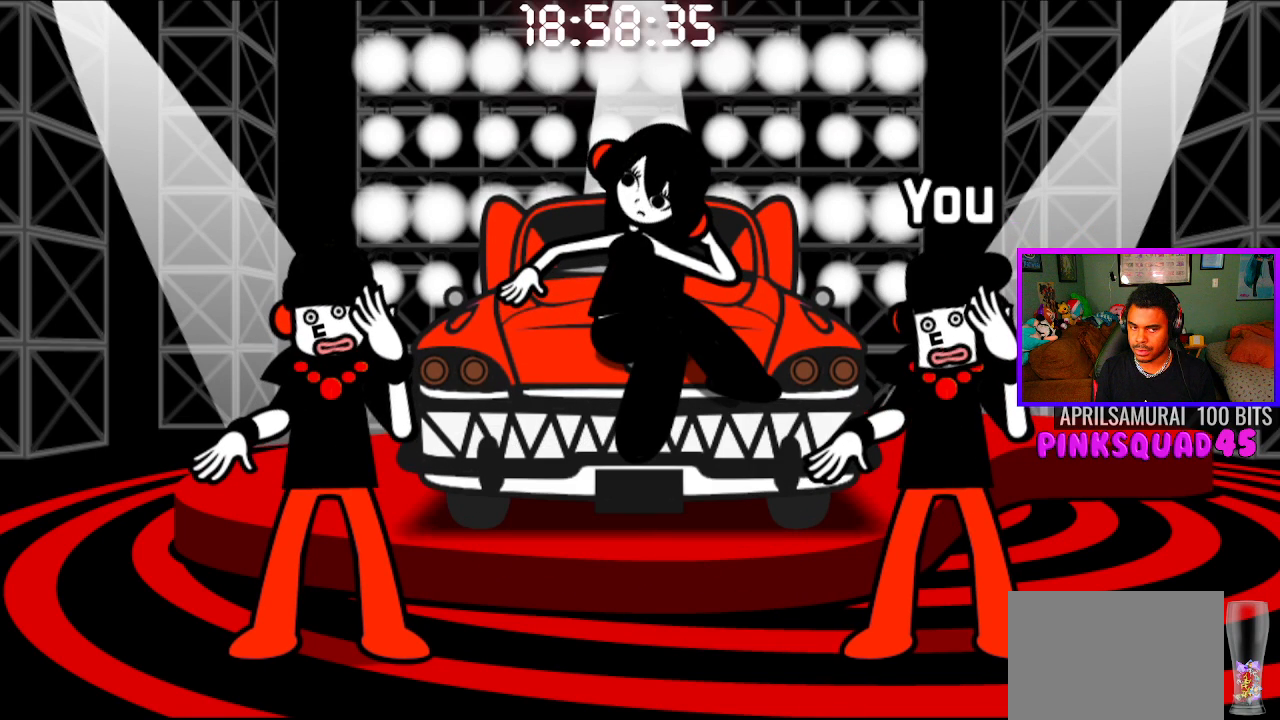
{"buttons": [], "left_stick": "center", "right_stick": "center", "events": []}
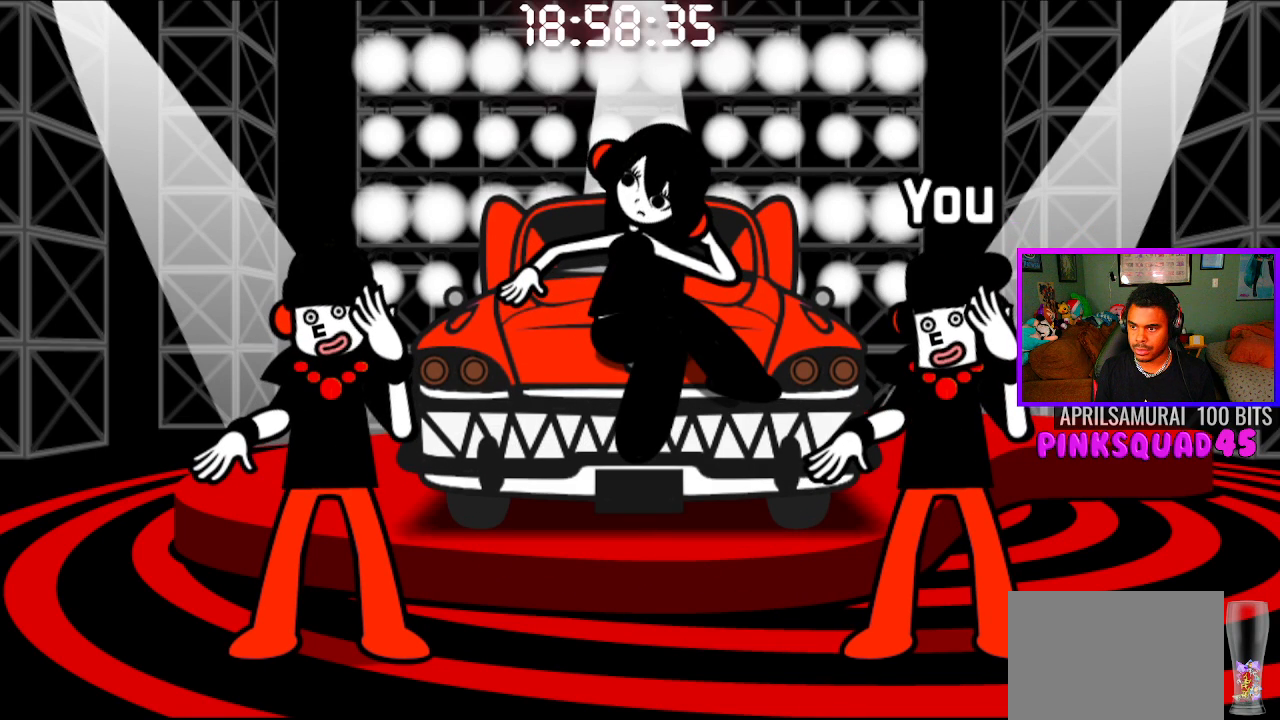
{"buttons": [], "left_stick": "center", "right_stick": "center", "events": []}
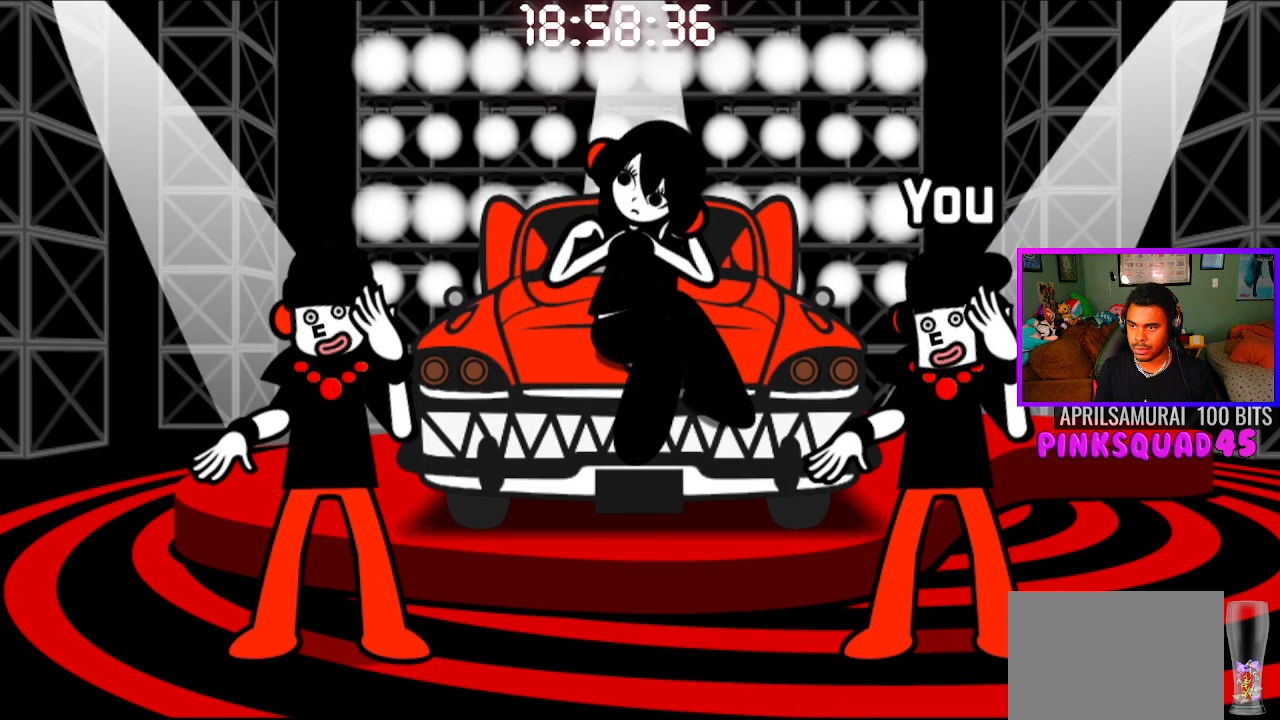
{"buttons": [], "left_stick": "center", "right_stick": "center", "events": []}
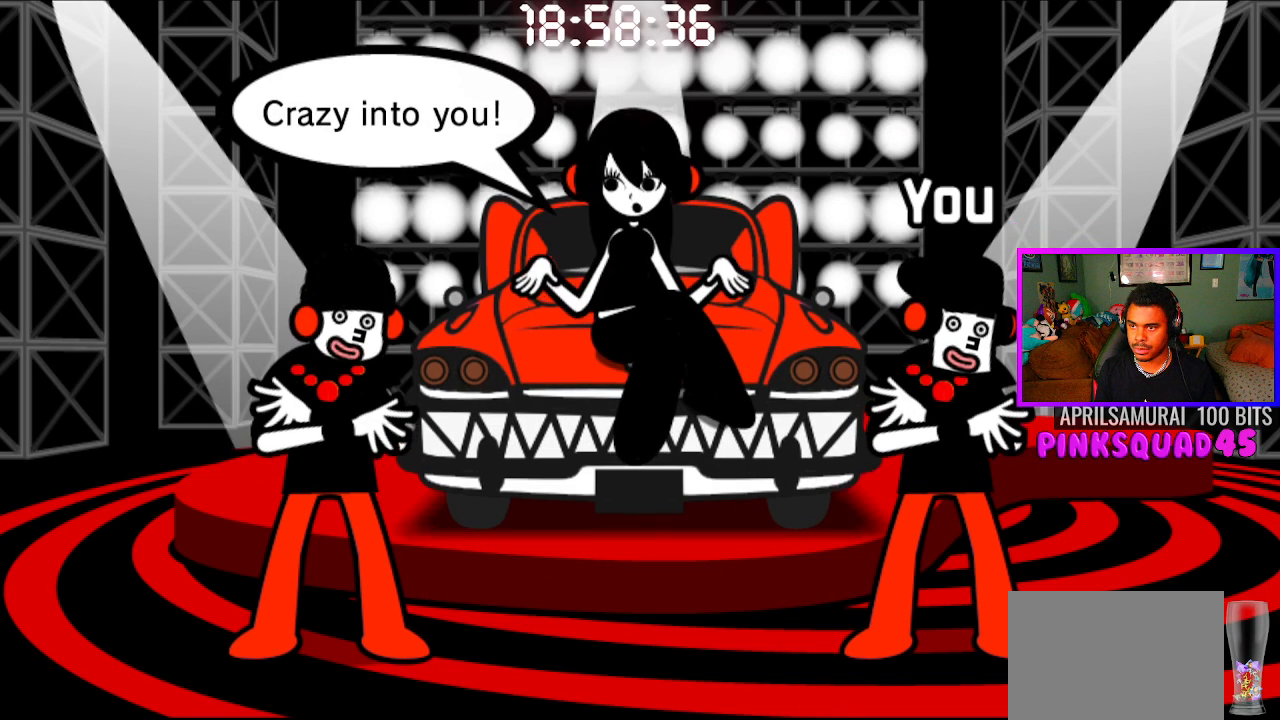
{"buttons": [], "left_stick": "center", "right_stick": "center", "events": [[250, "CROSS", "down"], [317, "CROSS", "up"]]}